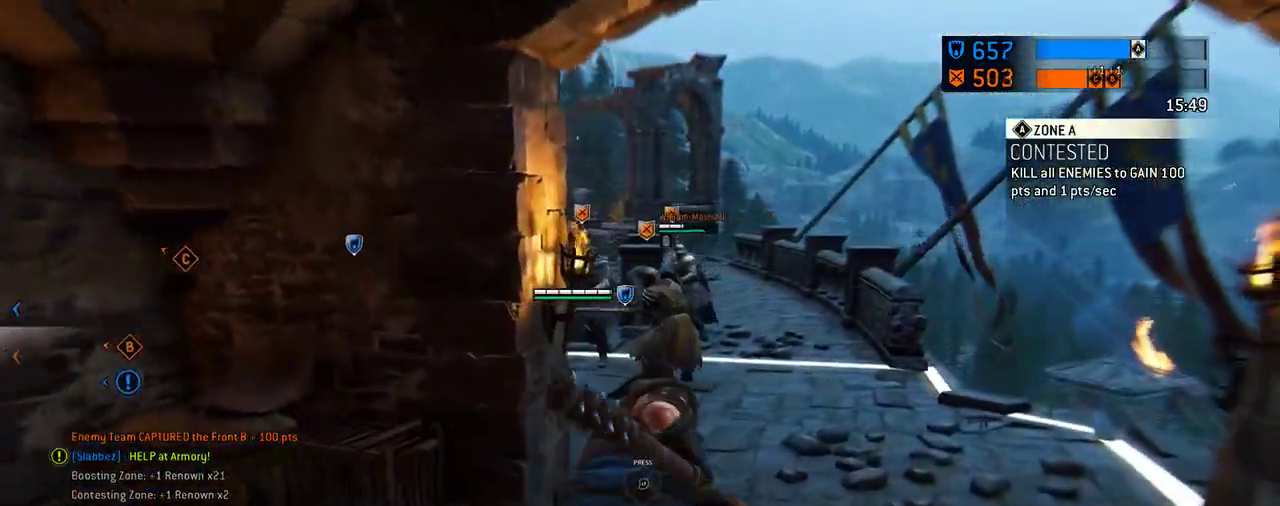
Gameplay with a controller (Xbox layout); each line is a JSON object with the inputs held at the frame after it (dt_ms = milliseconds from this image to that frame). "events" lists button and stick changes between this image and that frame as [ms after this image, input, new state], when the widget could be followed in between. Not read: L2 R2.
{"dt_ms": 312, "buttons": [], "left_stick": "up", "right_stick": "center"}
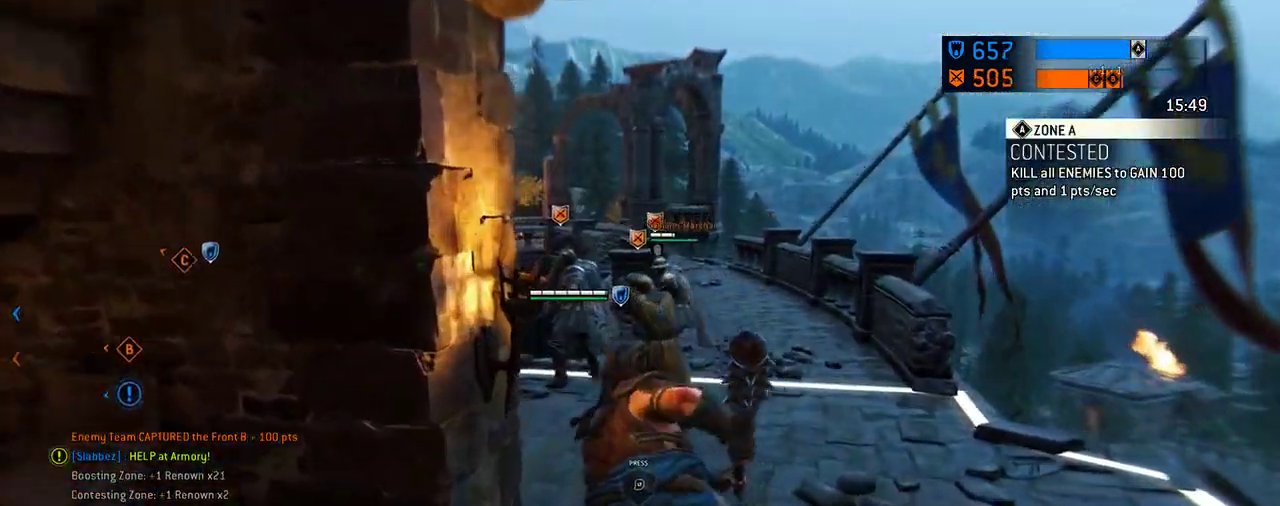
{"dt_ms": 688, "buttons": [], "left_stick": "up-right", "right_stick": "center", "events": [[688, "left_stick", "up-right"]]}
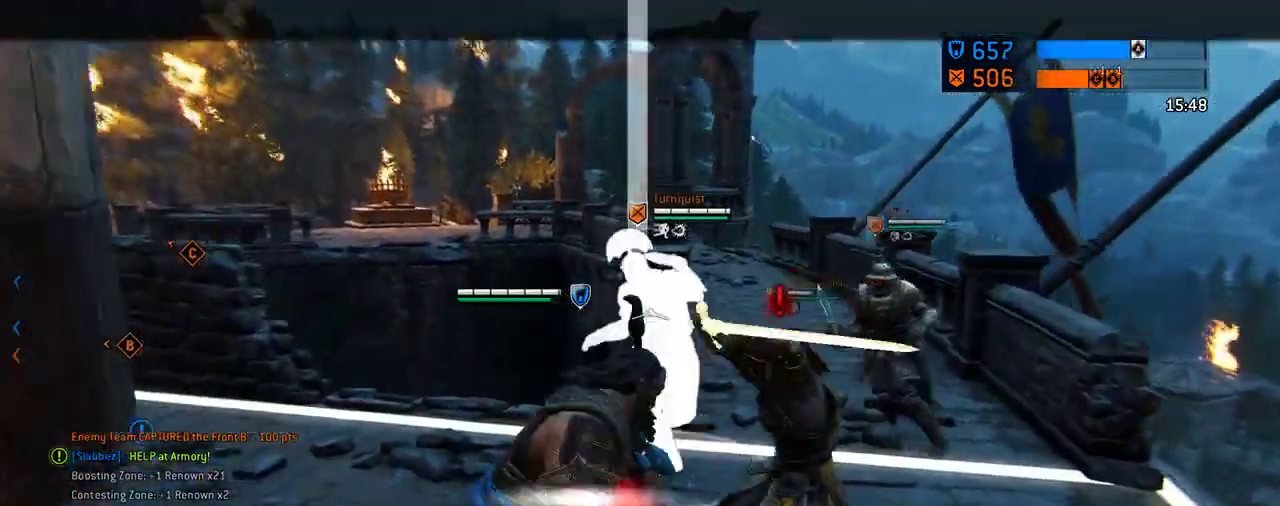
{"dt_ms": 604, "buttons": [], "left_stick": "center", "right_stick": "center", "events": [[146, "left_stick", "center"]]}
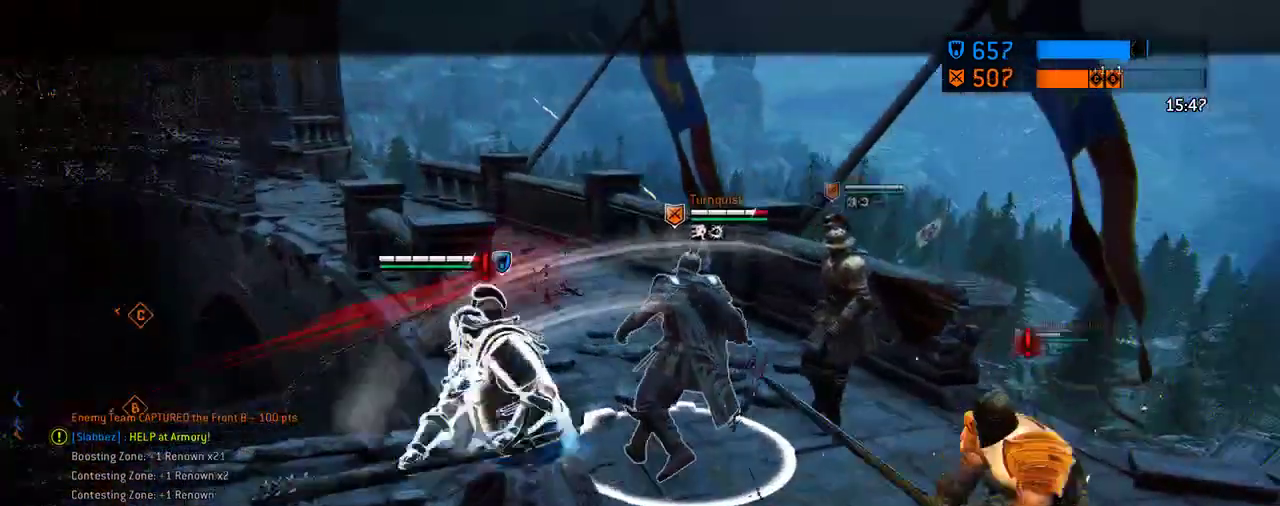
{"dt_ms": 396, "buttons": [], "left_stick": "down-right", "right_stick": "center", "events": [[250, "left_stick", "down-right"]]}
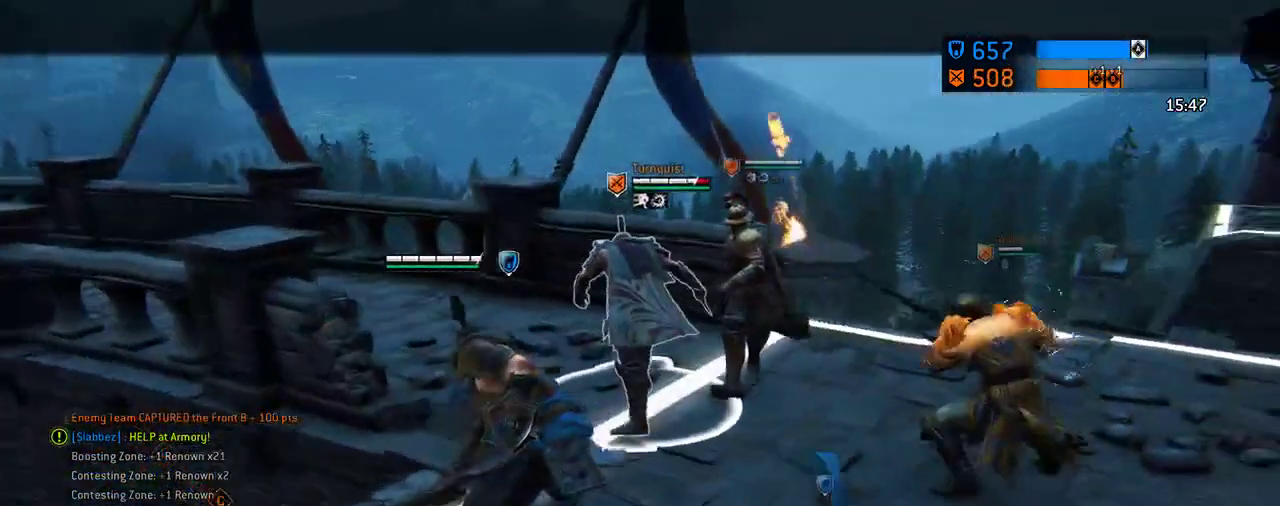
{"dt_ms": 312, "buttons": ["A"], "left_stick": "down-right", "right_stick": "center", "events": [[250, "A", "down"]]}
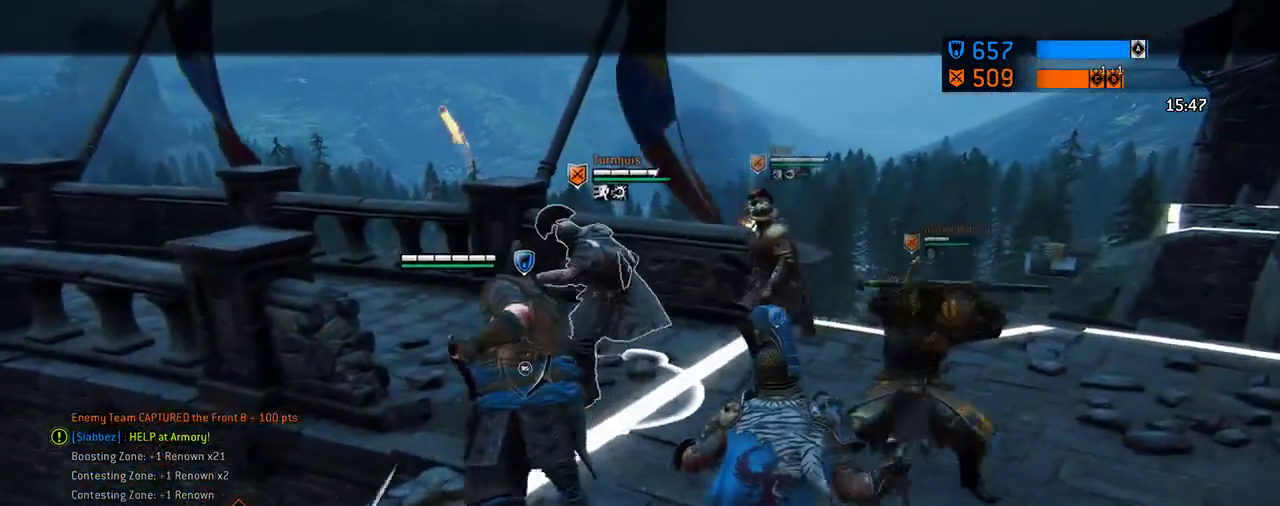
{"dt_ms": 605, "buttons": [], "left_stick": "down-right", "right_stick": "center", "events": [[126, "A", "up"]]}
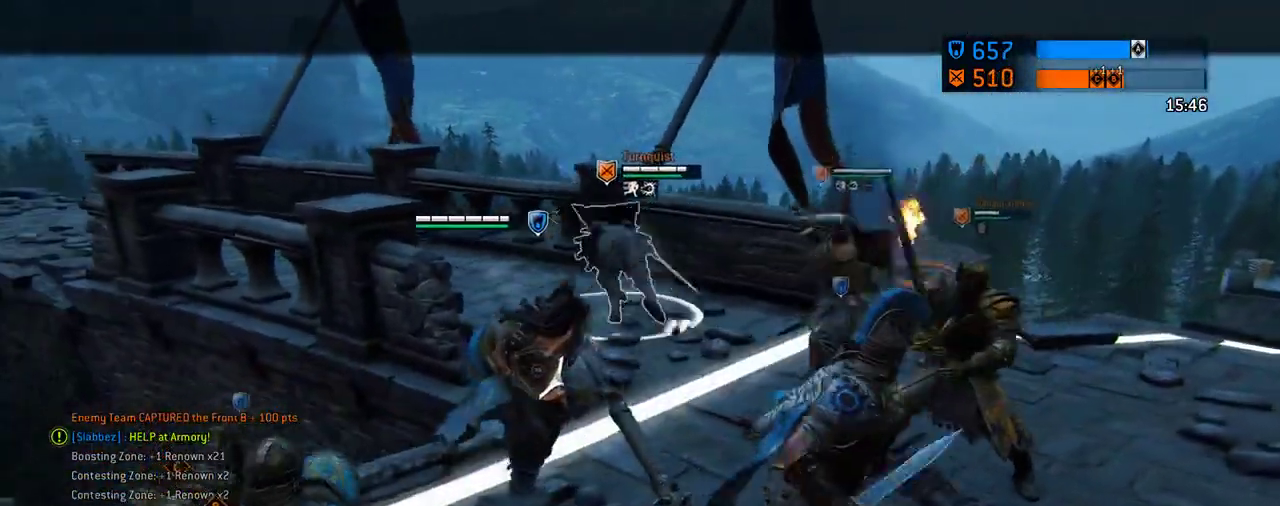
{"dt_ms": 687, "buttons": [], "left_stick": "down-right", "right_stick": "center", "events": [[354, "R3", "down"], [500, "R3", "up"]]}
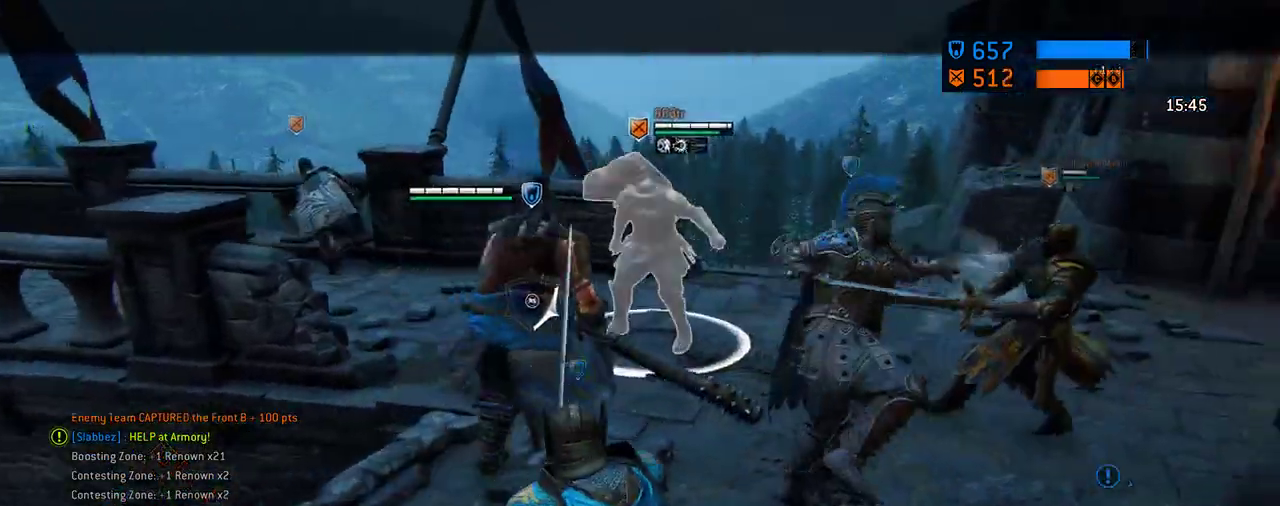
{"dt_ms": 604, "buttons": [], "left_stick": "down-right", "right_stick": "center", "events": []}
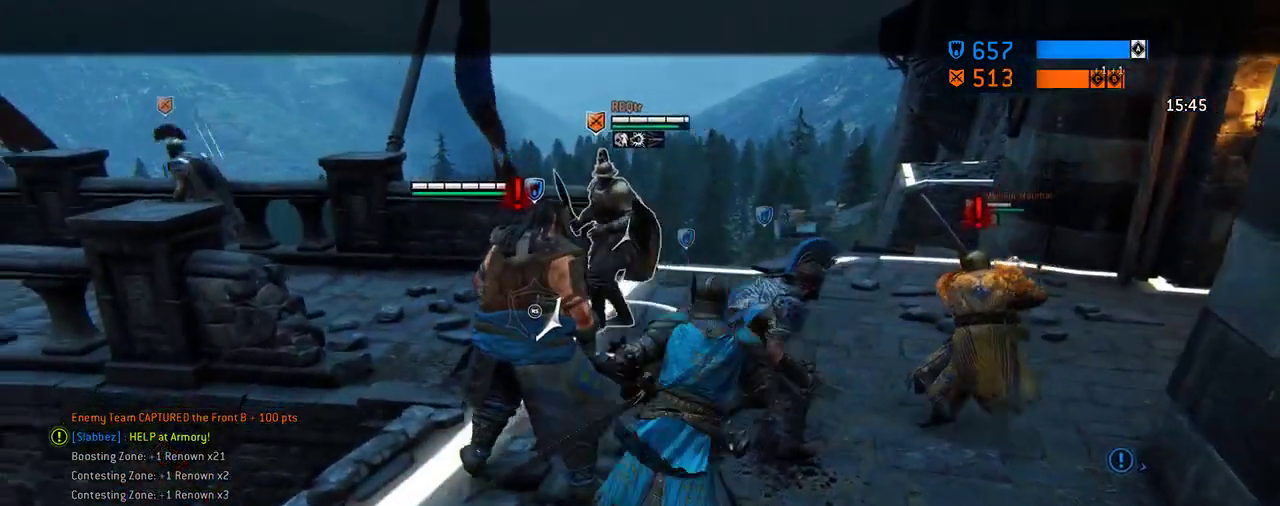
{"dt_ms": 292, "buttons": [], "left_stick": "down-right", "right_stick": "center", "events": [[42, "A", "down"], [209, "A", "up"]]}
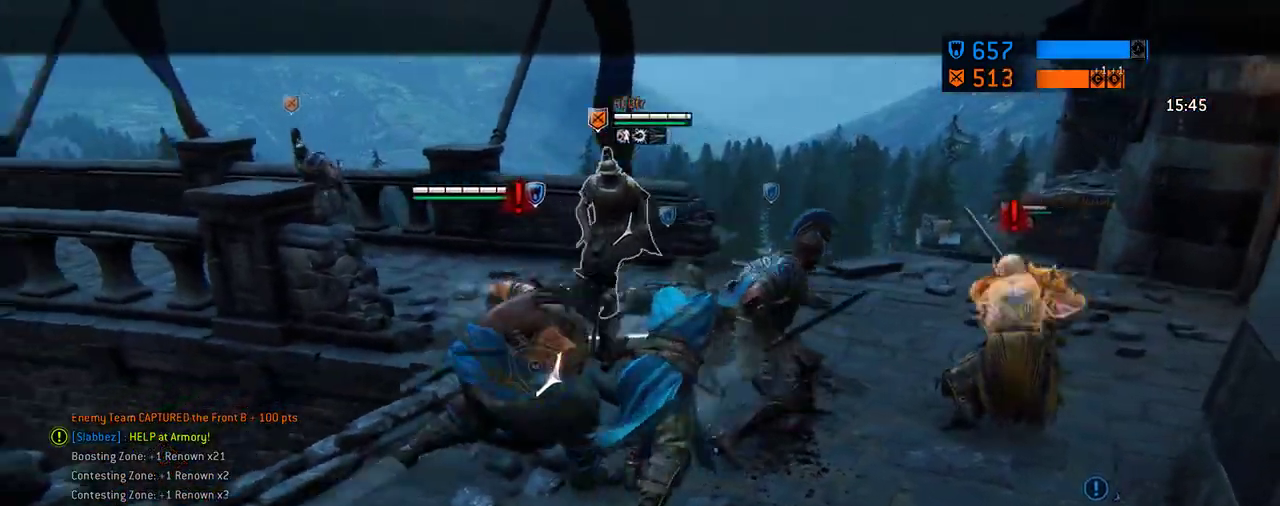
{"dt_ms": 417, "buttons": [], "left_stick": "down-right", "right_stick": "center", "events": []}
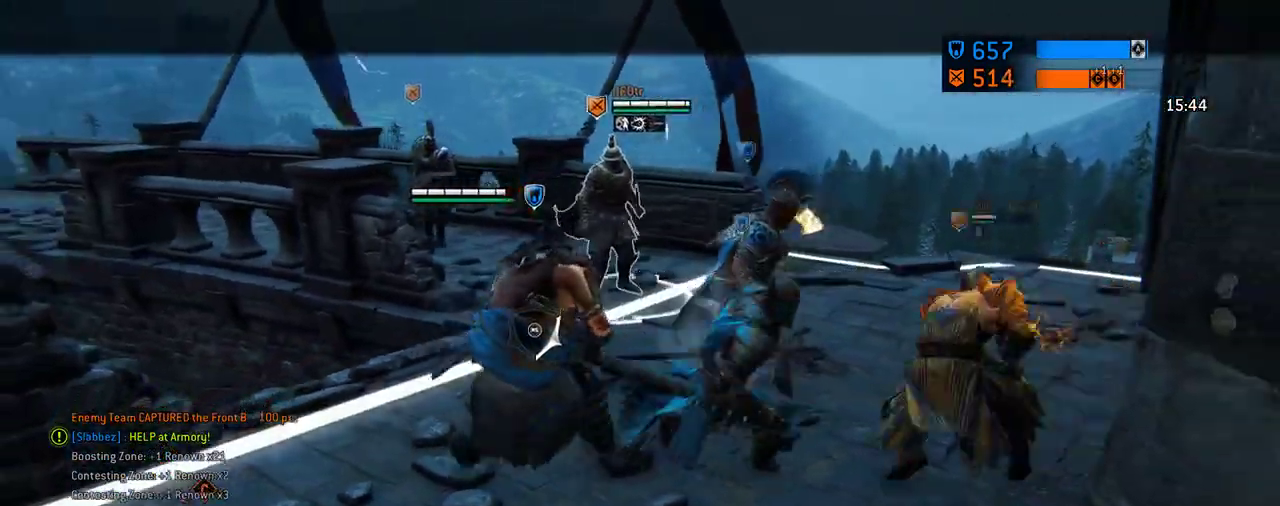
{"dt_ms": 583, "buttons": ["R3"], "left_stick": "down", "right_stick": "center", "events": [[271, "left_stick", "down"], [583, "R3", "down"]]}
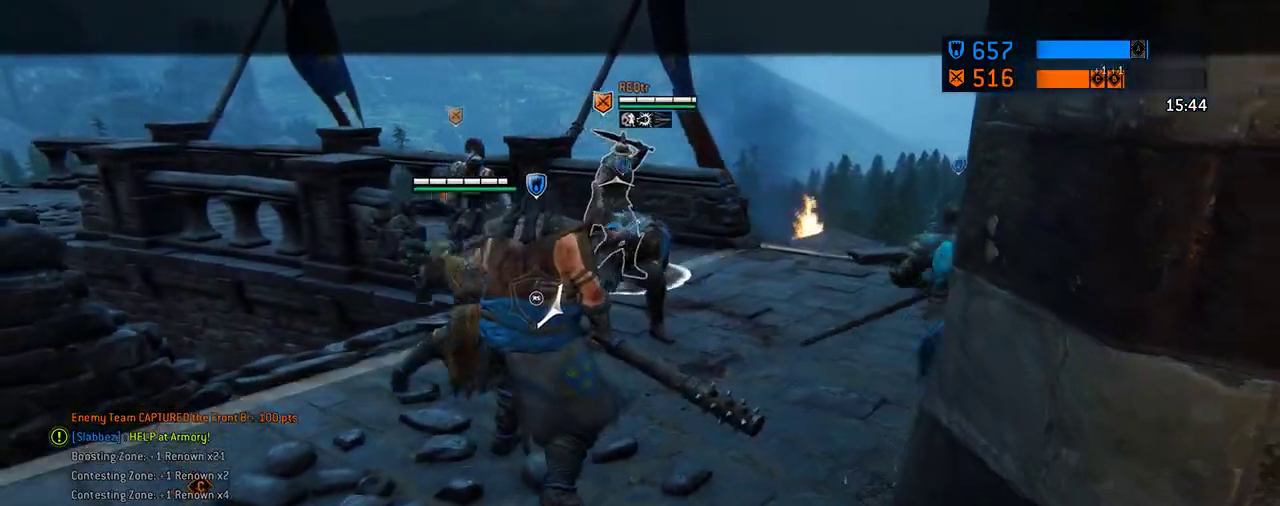
{"dt_ms": 708, "buttons": [], "left_stick": "up", "right_stick": "center", "events": [[83, "R3", "up"], [125, "left_stick", "center"], [250, "left_stick", "up"]]}
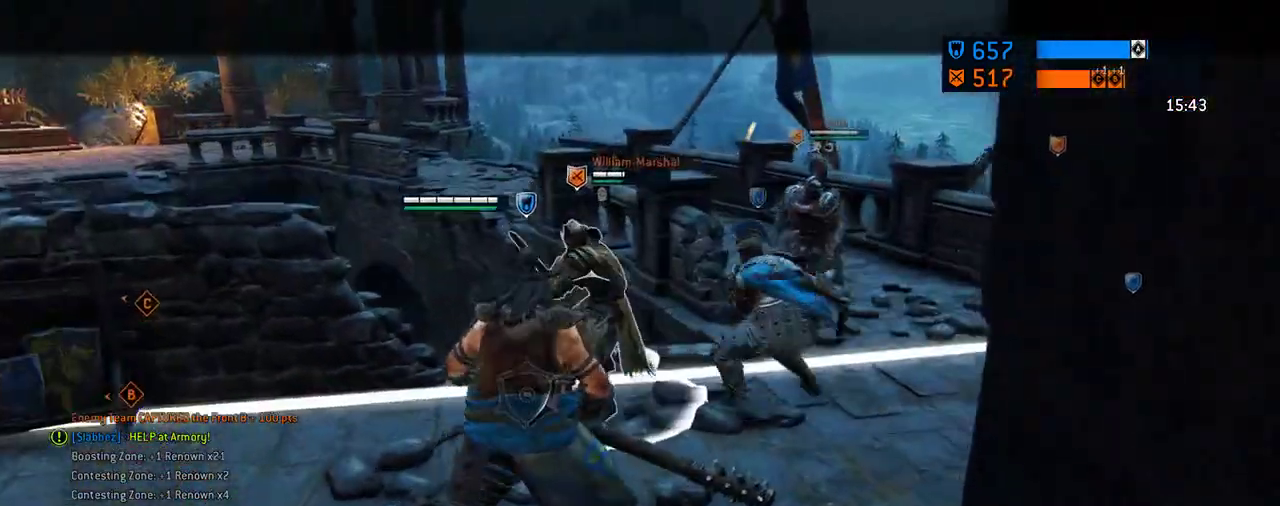
{"dt_ms": 292, "buttons": [], "left_stick": "center", "right_stick": "center", "events": [[104, "left_stick", "center"]]}
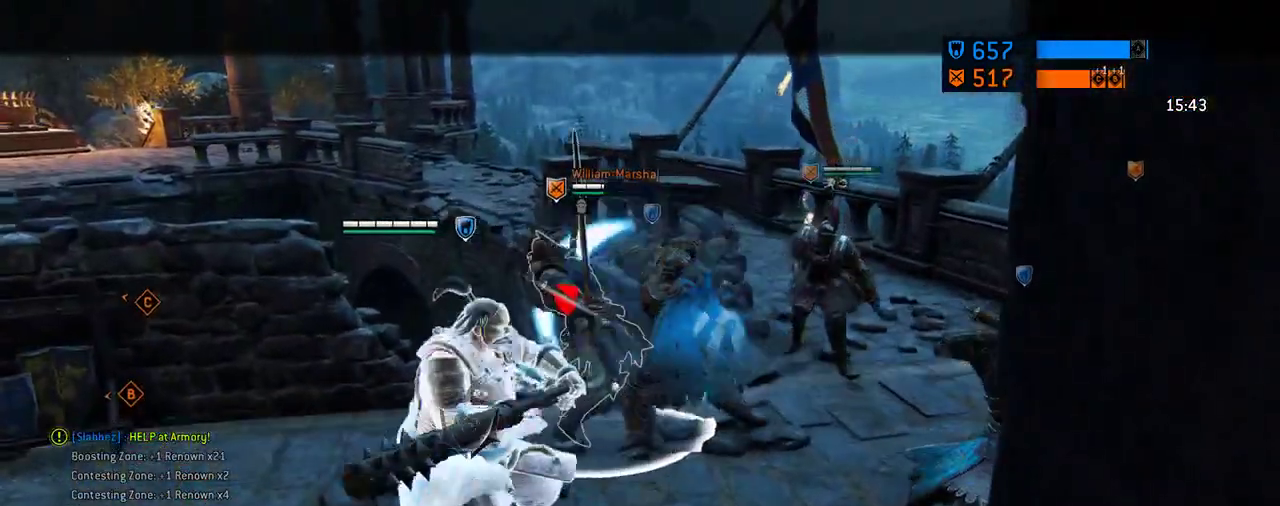
{"dt_ms": 312, "buttons": [], "left_stick": "center", "right_stick": "center", "events": []}
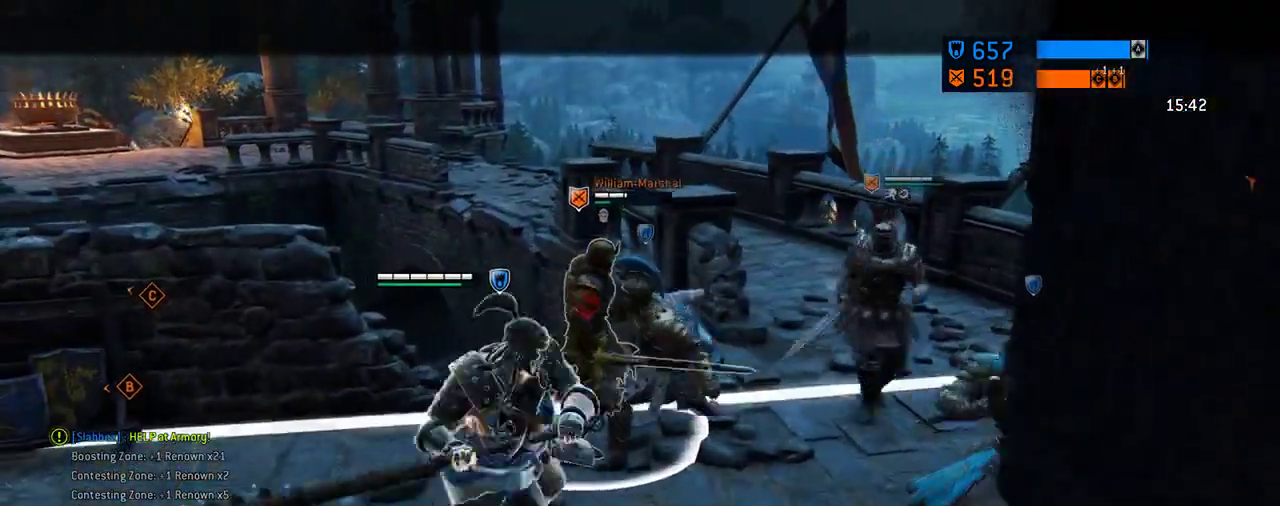
{"dt_ms": 688, "buttons": [], "left_stick": "center", "right_stick": "center", "events": []}
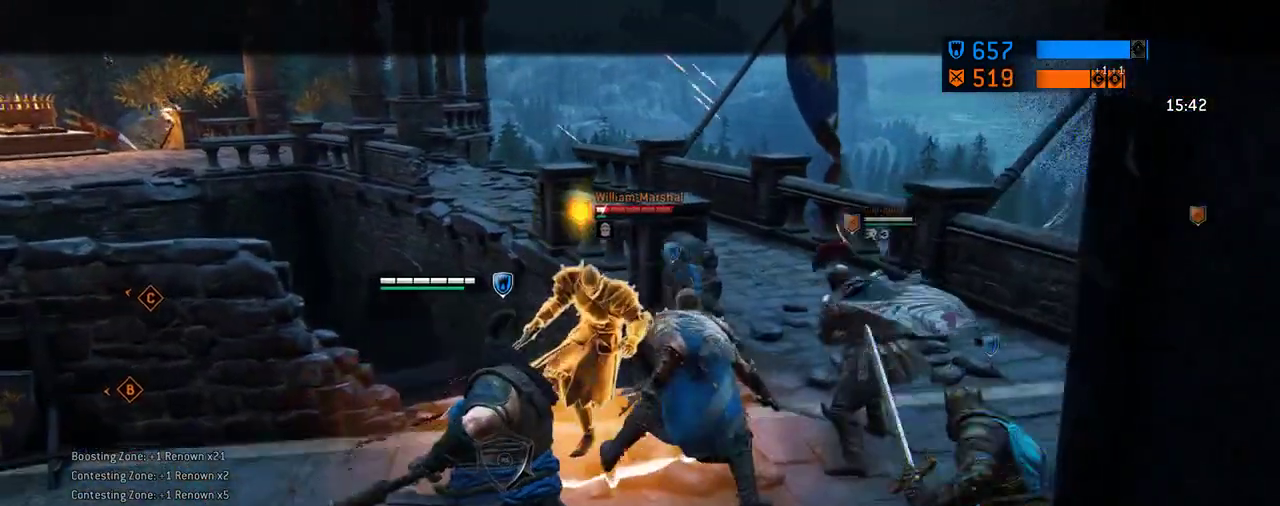
{"dt_ms": 604, "buttons": [], "left_stick": "center", "right_stick": "center", "events": []}
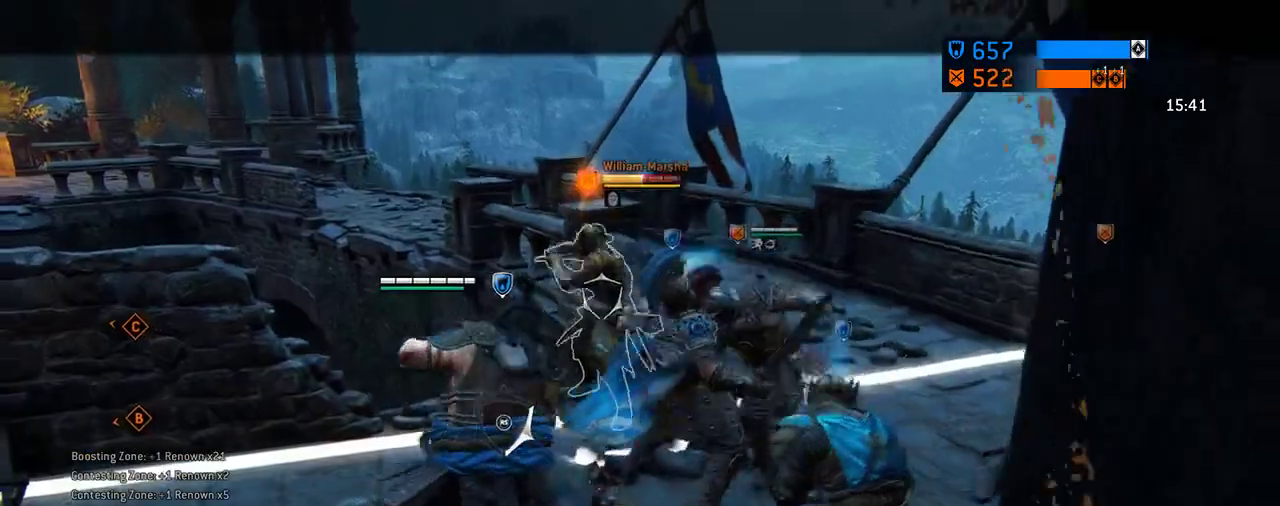
{"dt_ms": 396, "buttons": [], "left_stick": "center", "right_stick": "center", "events": [[208, "right_stick", "left"], [354, "right_stick", "center"]]}
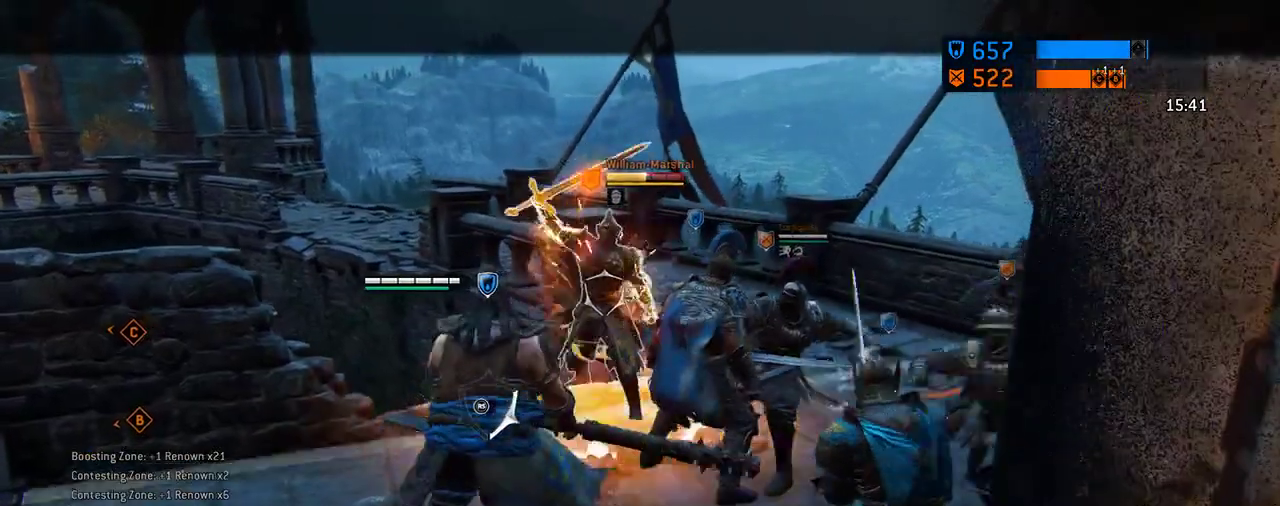
{"dt_ms": 312, "buttons": [], "left_stick": "center", "right_stick": "center", "events": []}
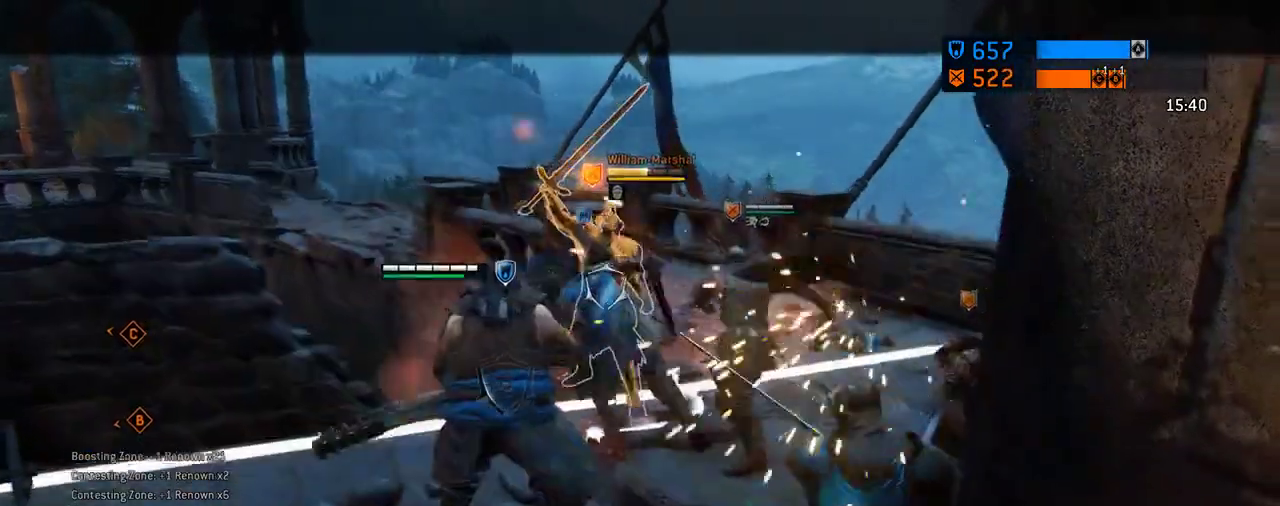
{"dt_ms": 605, "buttons": [], "left_stick": "center", "right_stick": "center", "events": []}
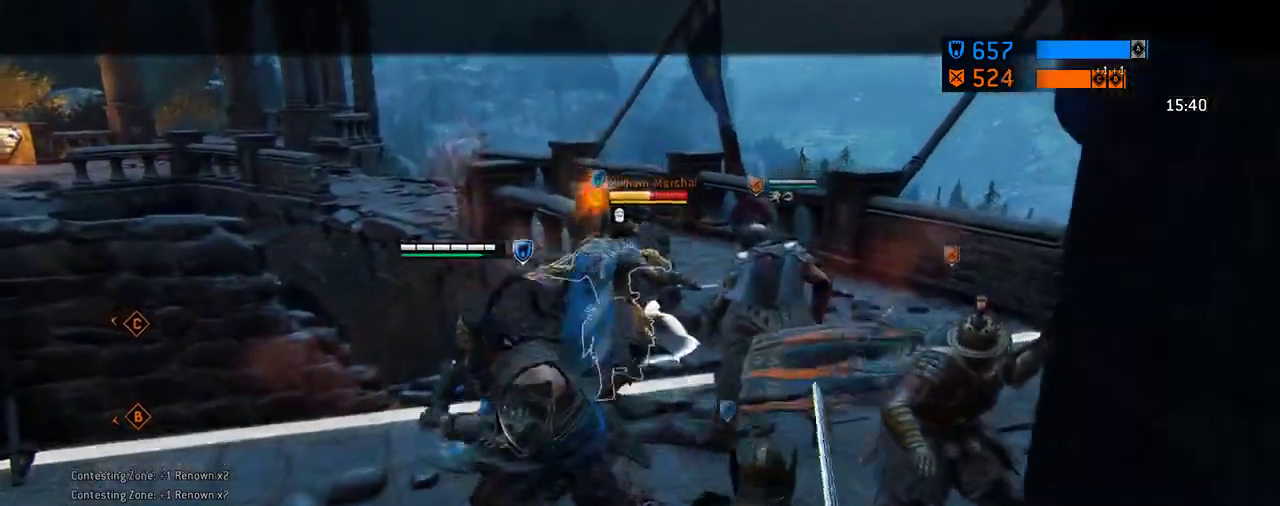
{"dt_ms": 687, "buttons": ["R3"], "left_stick": "center", "right_stick": "center", "events": [[604, "R3", "down"]]}
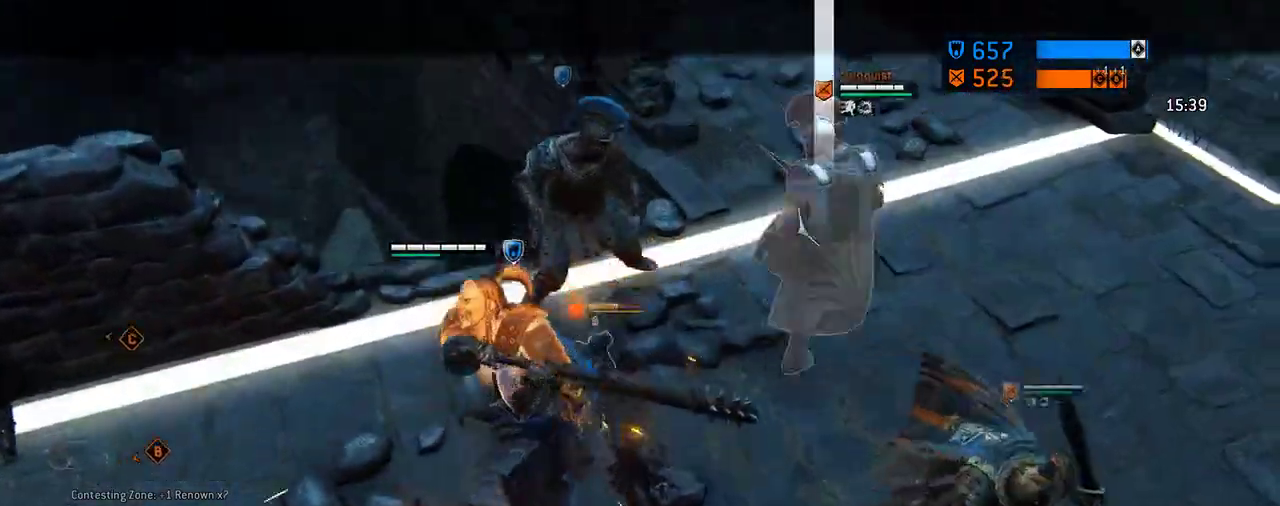
{"dt_ms": 604, "buttons": [], "left_stick": "center", "right_stick": "center", "events": [[63, "R3", "up"]]}
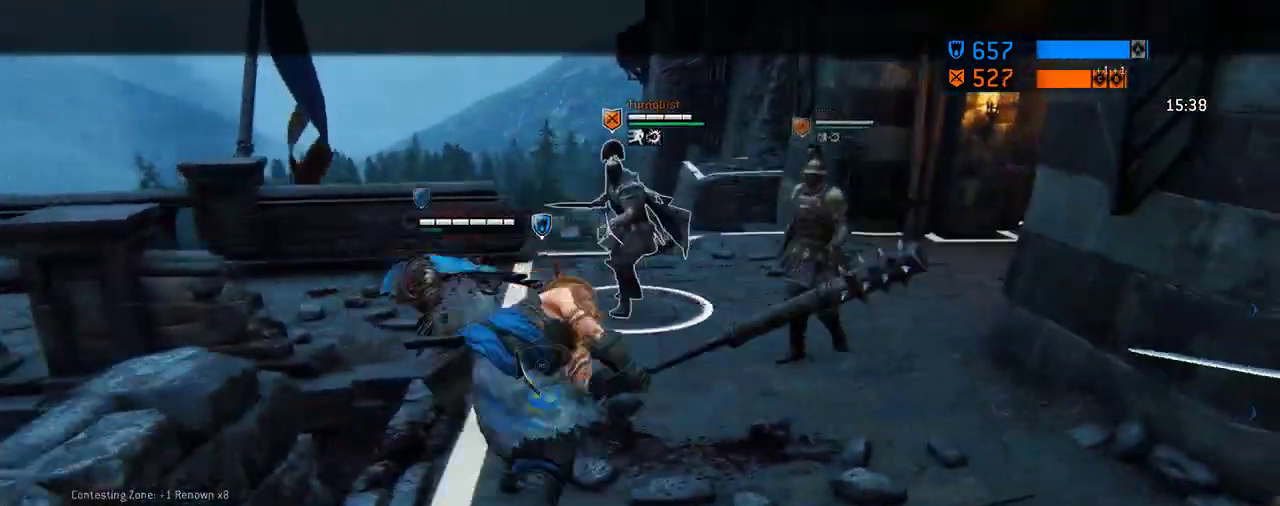
{"dt_ms": 292, "buttons": [], "left_stick": "center", "right_stick": "center", "events": []}
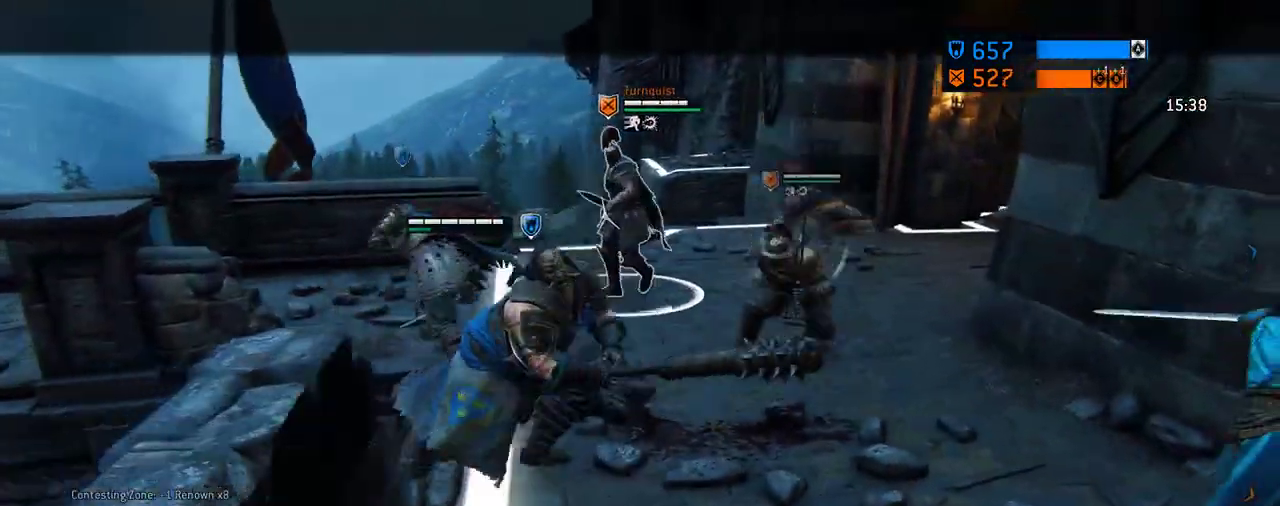
{"dt_ms": 417, "buttons": [], "left_stick": "right", "right_stick": "center", "events": [[42, "left_stick", "right"]]}
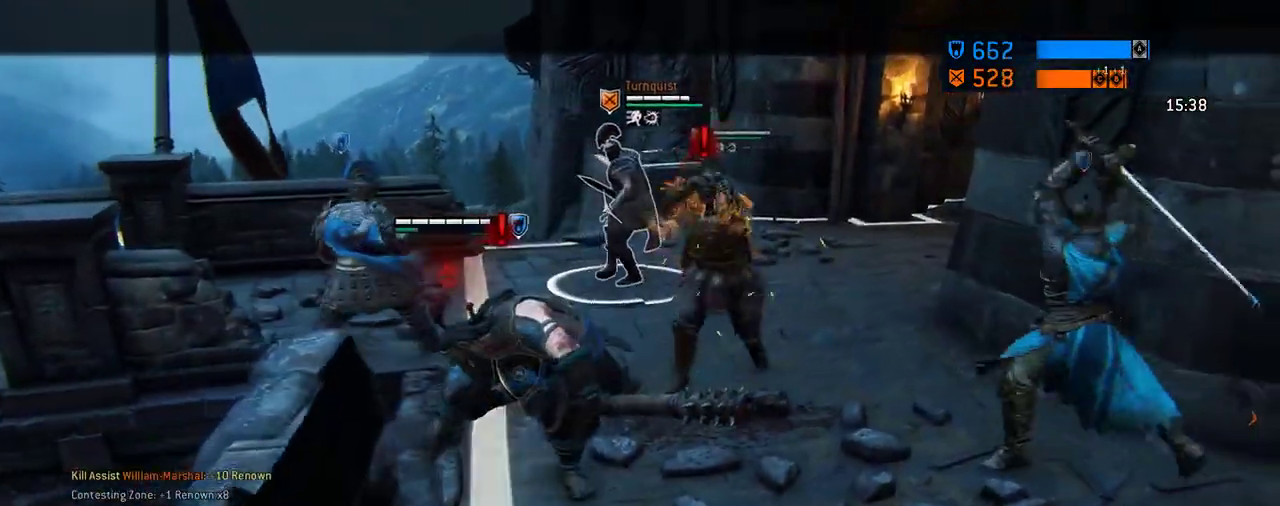
{"dt_ms": 687, "buttons": [], "left_stick": "down-right", "right_stick": "center", "events": [[187, "X", "down"], [291, "left_stick", "down-right"], [333, "X", "up"]]}
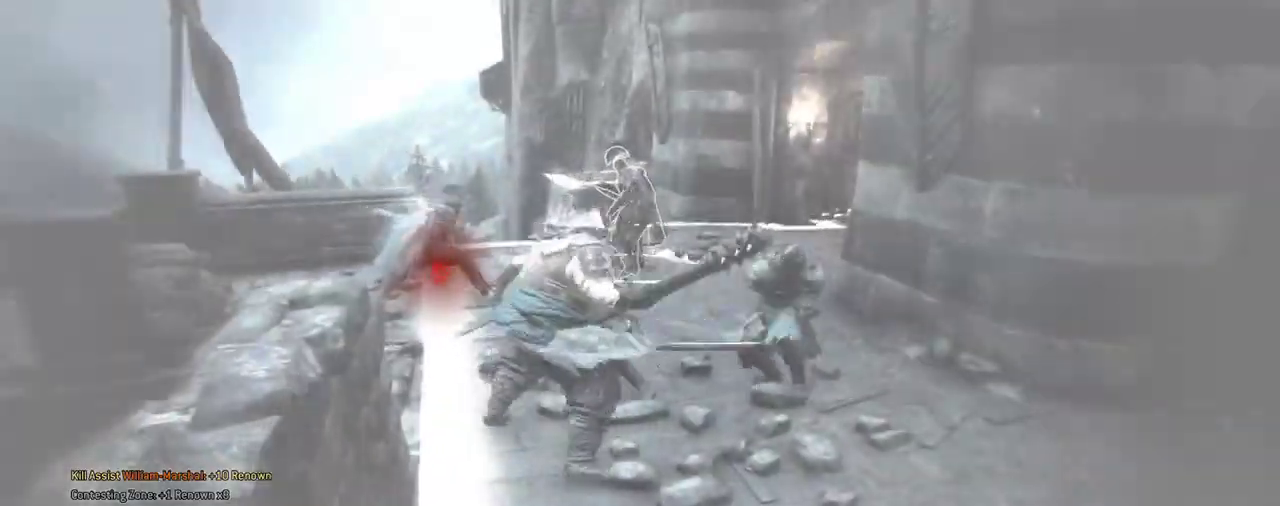
{"dt_ms": 396, "buttons": [], "left_stick": "down-right", "right_stick": "center", "events": []}
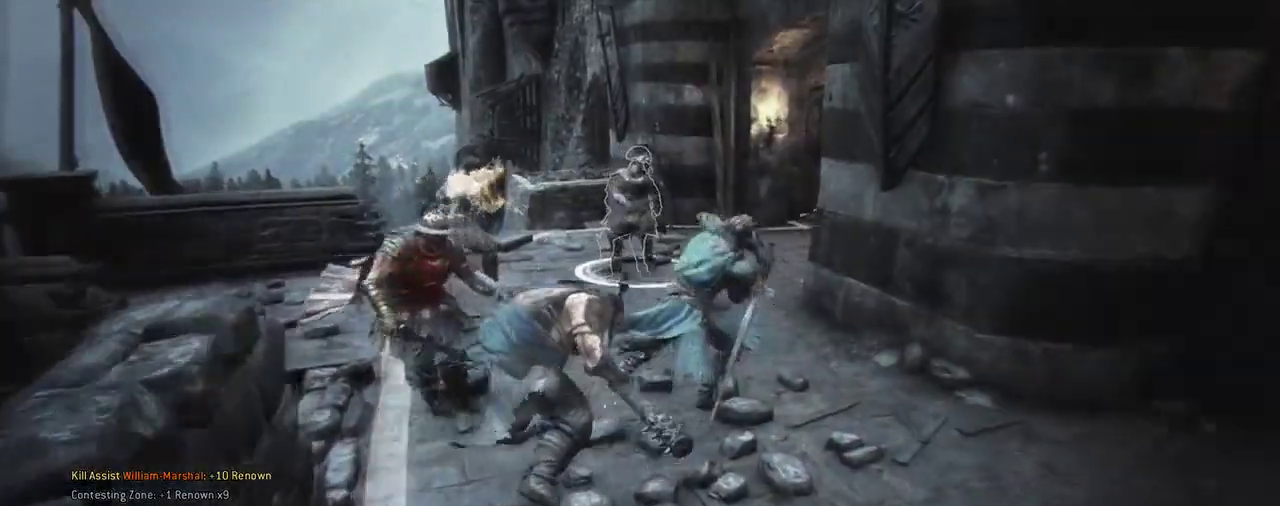
{"dt_ms": 312, "buttons": [], "left_stick": "down-right", "right_stick": "center", "events": []}
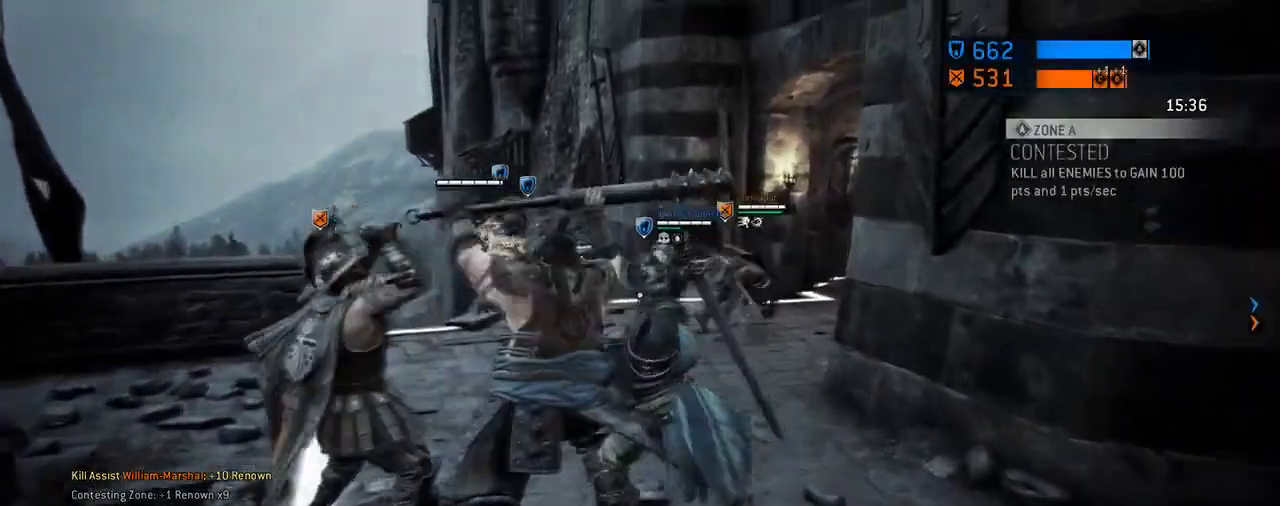
{"dt_ms": 605, "buttons": [], "left_stick": "down-right", "right_stick": "center", "events": [[146, "R3", "down"], [271, "R3", "up"]]}
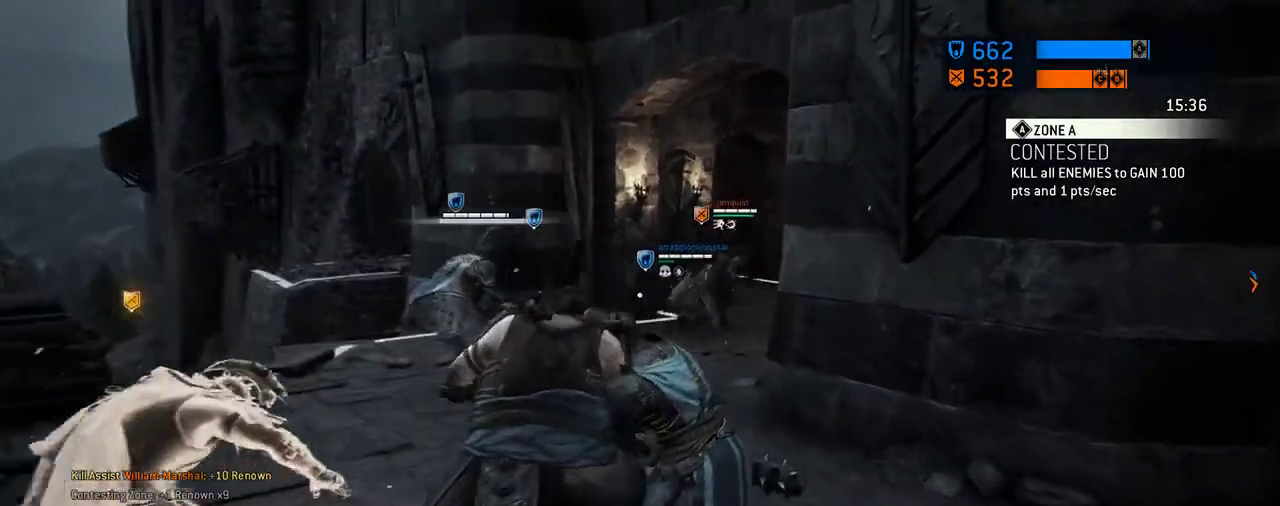
{"dt_ms": 687, "buttons": [], "left_stick": "down-right", "right_stick": "center", "events": []}
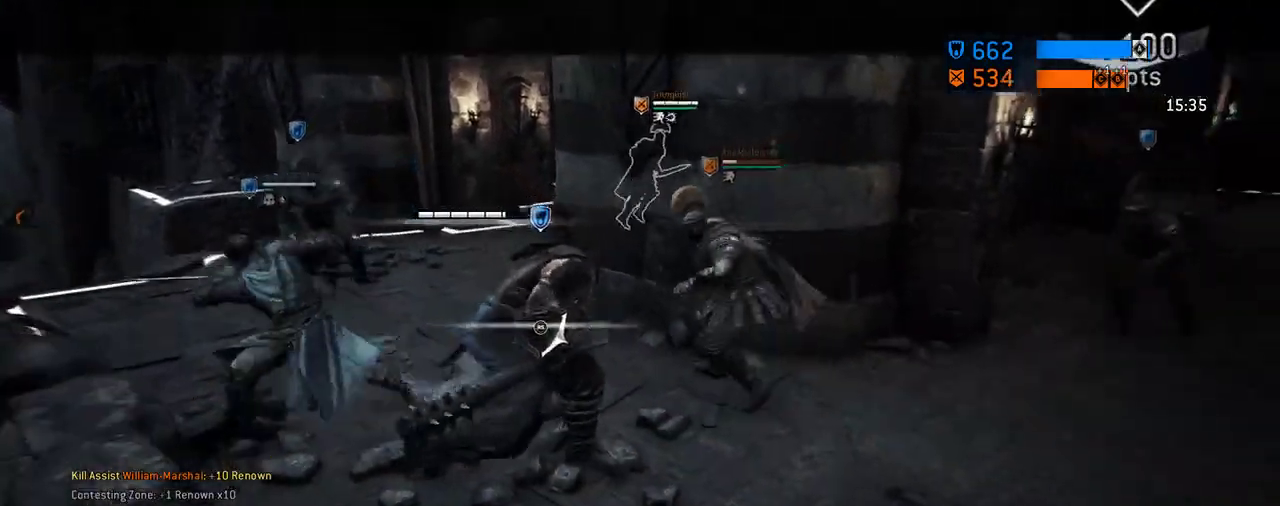
{"dt_ms": 396, "buttons": [], "left_stick": "down-right", "right_stick": "center", "events": []}
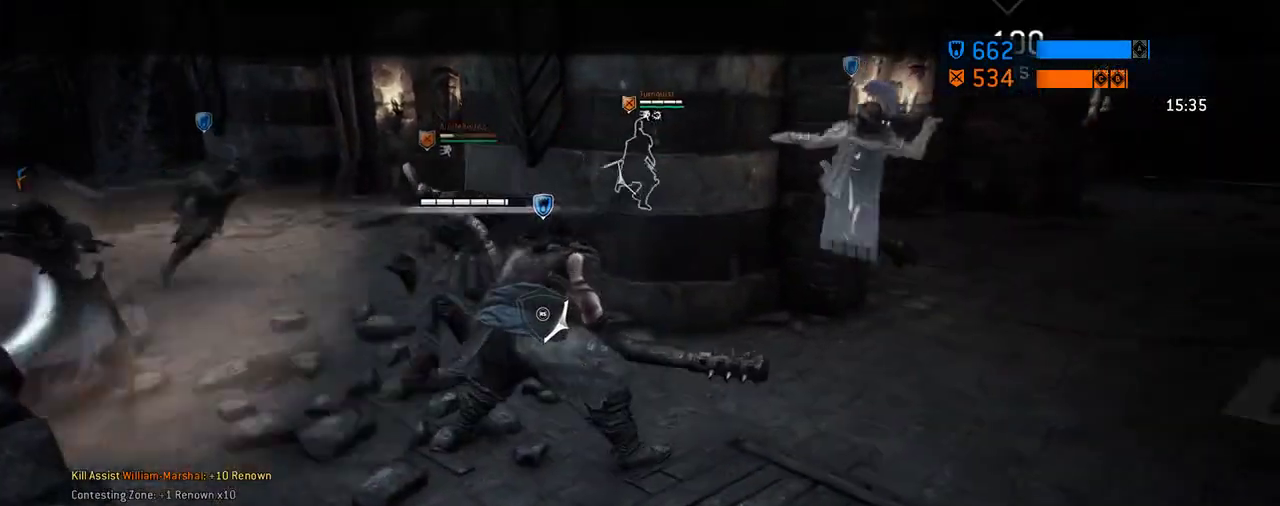
{"dt_ms": 312, "buttons": [], "left_stick": "down-right", "right_stick": "center"}